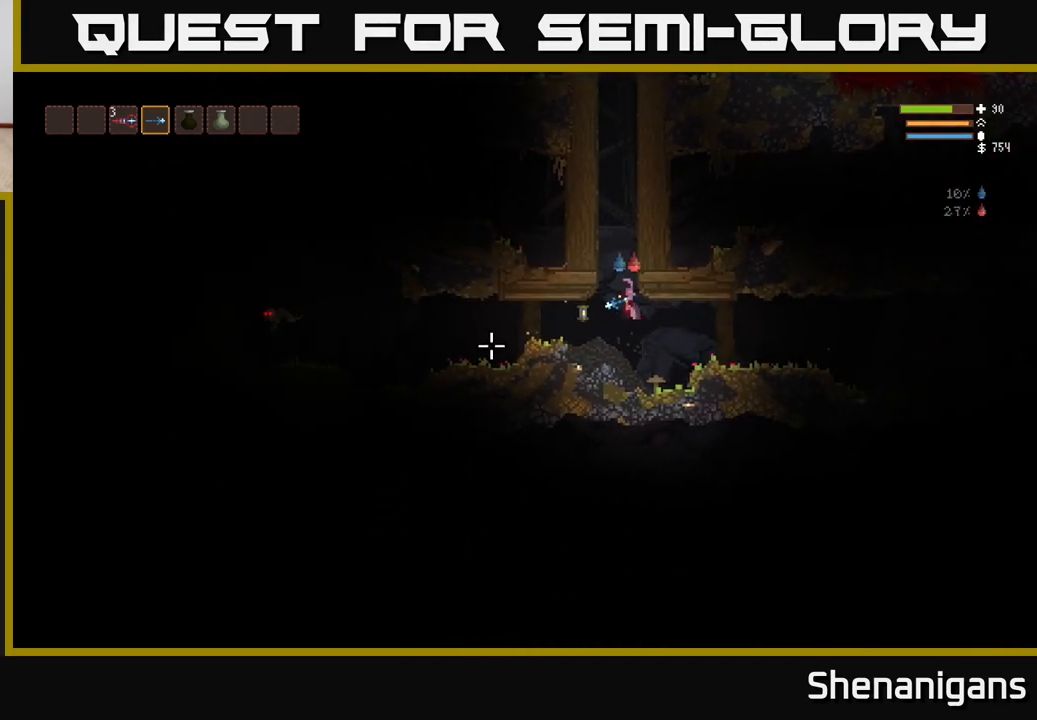
Gameplay with a controller (Xbox layout); each line is a JSON object with the inputs held at the frame after it. "events" lists button and stick changes between this image and that frame as [ms after this image, input, new state], when the widget could be followed in between.
{"buttons": ["L2"], "left_stick": "up-left", "right_stick": "left", "events": [[17, "left_stick", "left"], [250, "R3", "down"], [267, "left_stick", "up-left"], [383, "R3", "up"], [417, "L2", "down"]]}
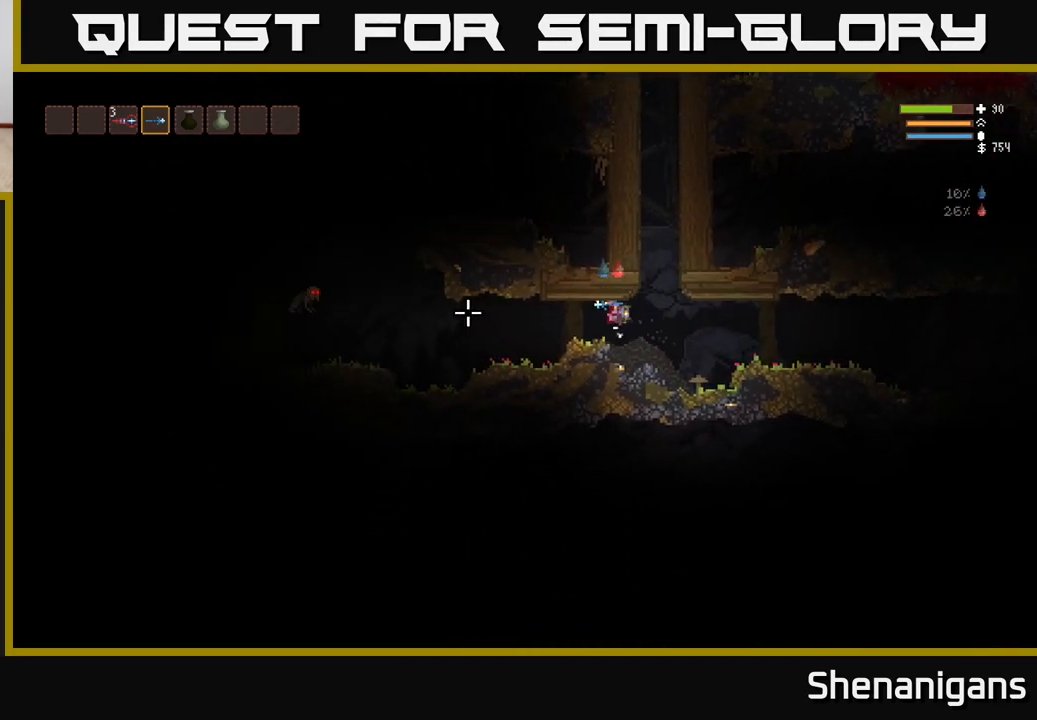
{"buttons": [], "left_stick": "center", "right_stick": "left", "events": [[50, "L2", "up"], [183, "left_stick", "center"]]}
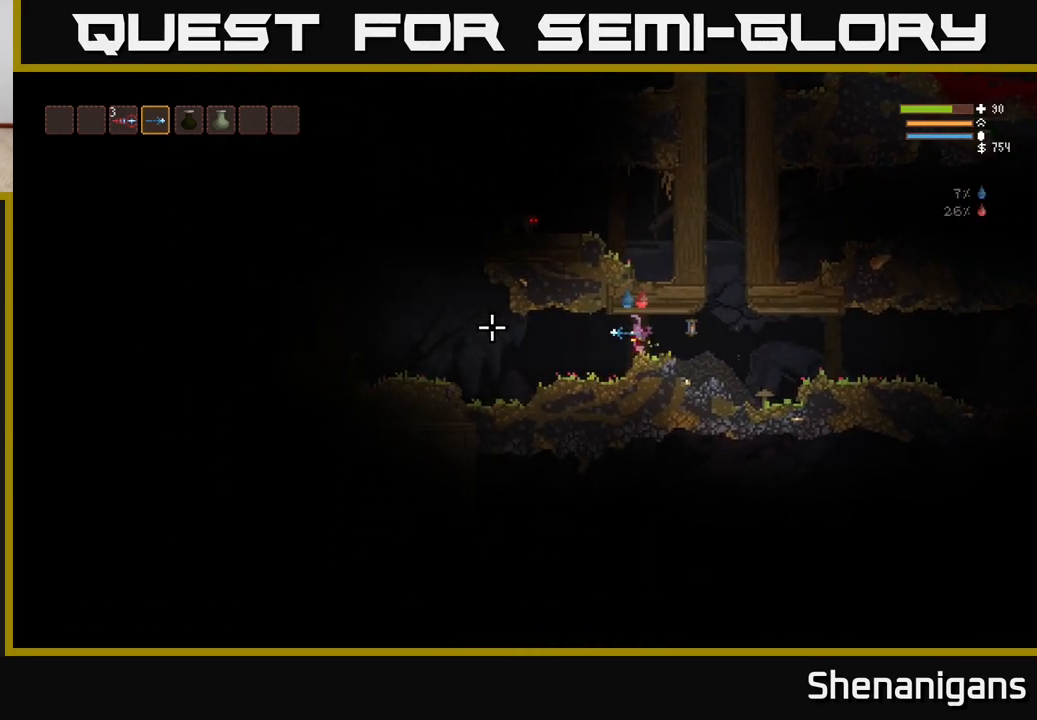
{"buttons": [], "left_stick": "left", "right_stick": "up-left", "events": [[17, "left_stick", "left"], [217, "right_stick", "up-left"]]}
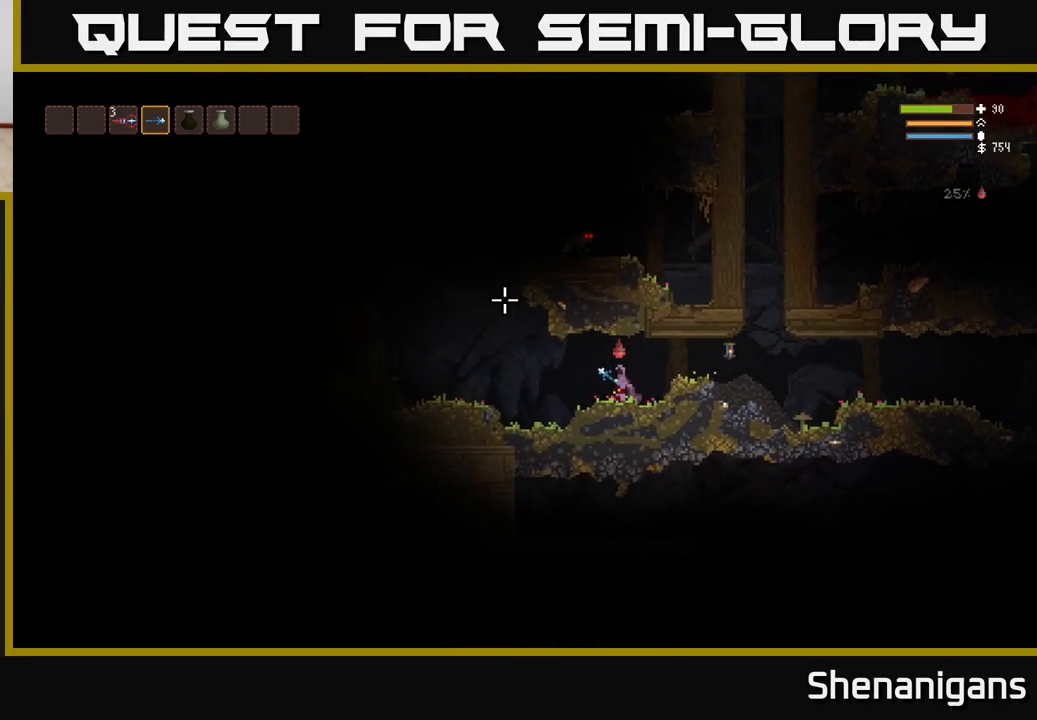
{"buttons": ["L2"], "left_stick": "left", "right_stick": "up-right", "events": [[133, "L2", "down"], [500, "right_stick", "up-right"]]}
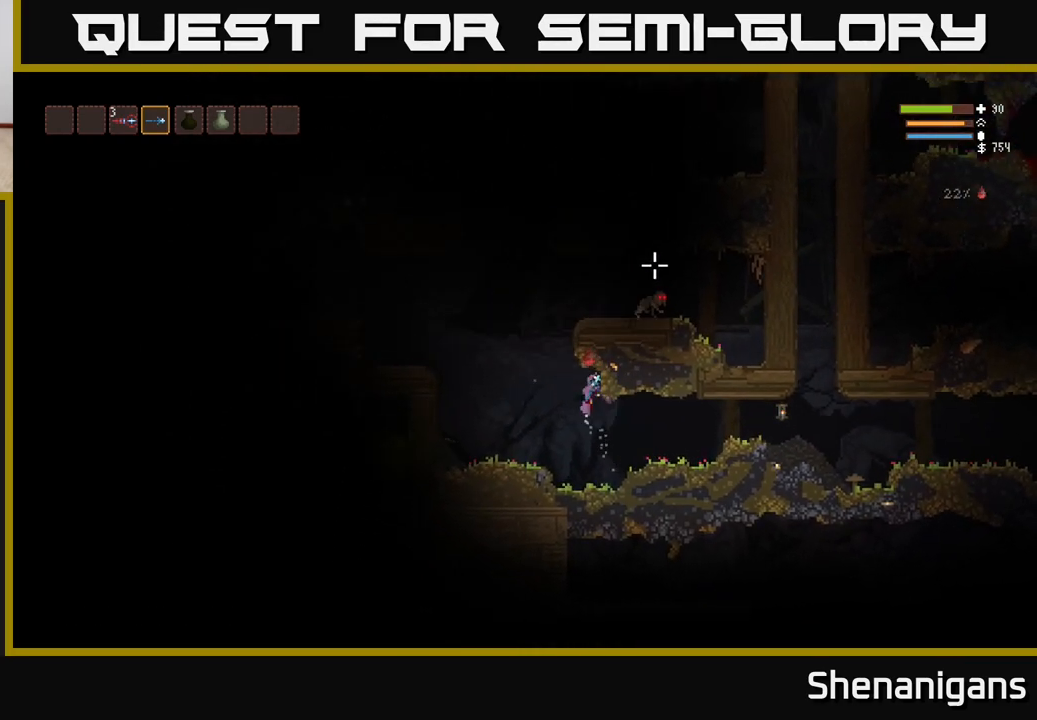
{"buttons": ["L2"], "left_stick": "right", "right_stick": "right", "events": [[133, "right_stick", "right"], [150, "left_stick", "center"], [300, "left_stick", "right"]]}
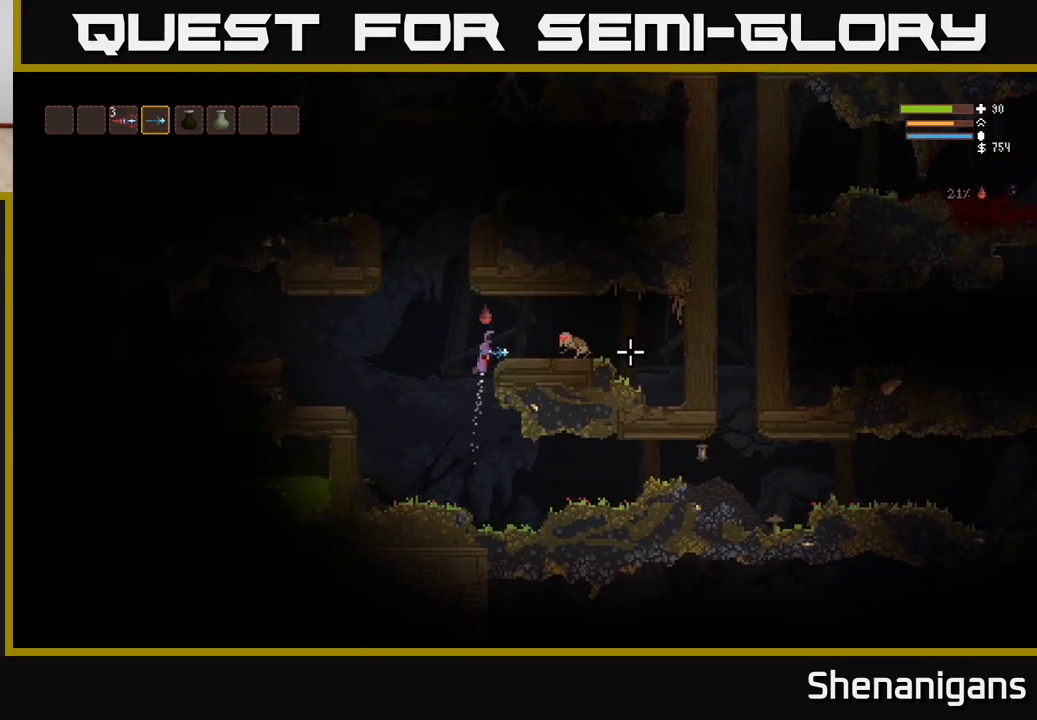
{"buttons": [], "left_stick": "center", "right_stick": "right", "events": [[17, "R2", "down"], [67, "L2", "up"], [117, "R2", "up"], [150, "left_stick", "center"], [417, "R2", "down"], [500, "R2", "up"]]}
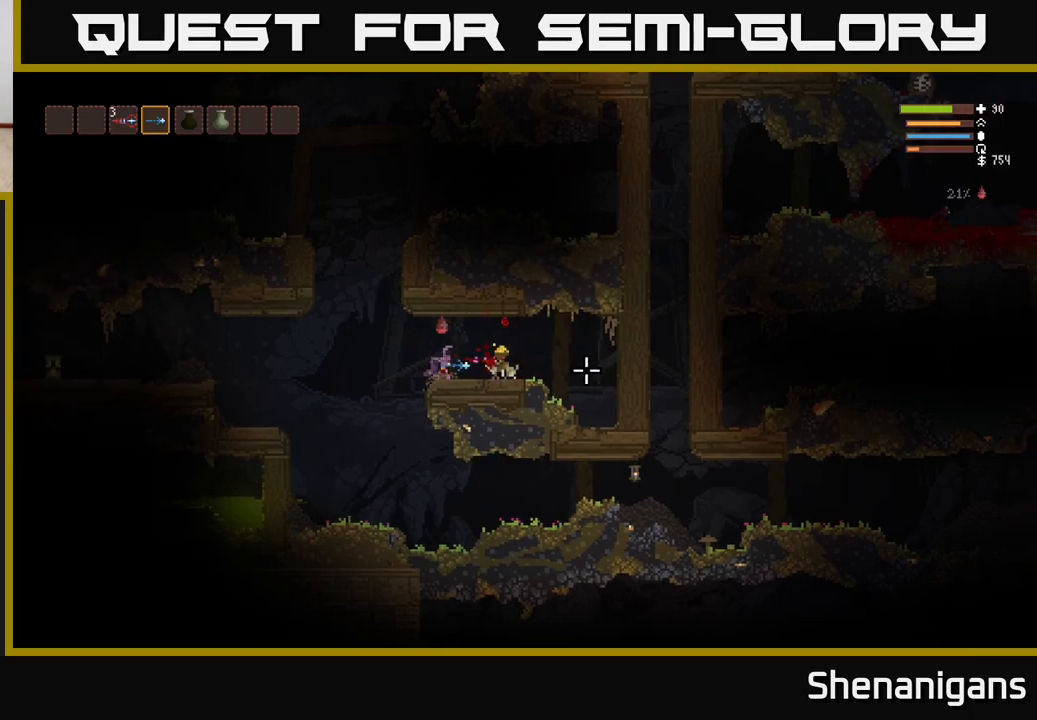
{"buttons": [], "left_stick": "left", "right_stick": "left", "events": [[17, "left_stick", "right"], [300, "right_stick", "center"], [350, "right_stick", "left"], [433, "left_stick", "left"]]}
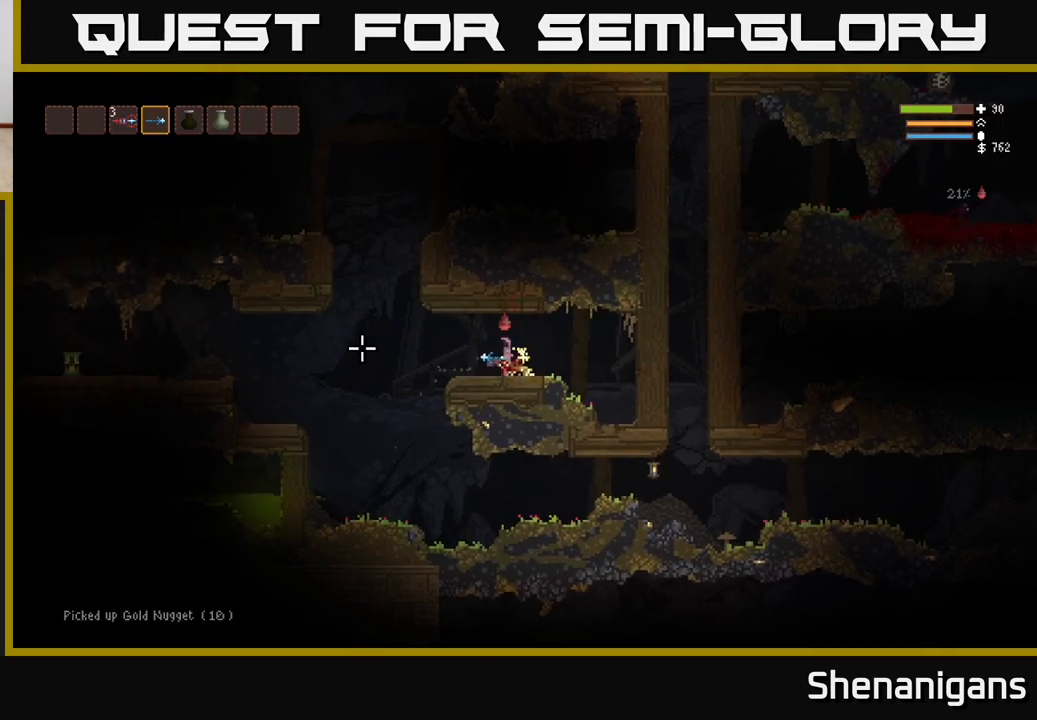
{"buttons": [], "left_stick": "left", "right_stick": "left", "events": [[350, "R2", "down"], [417, "R2", "up"]]}
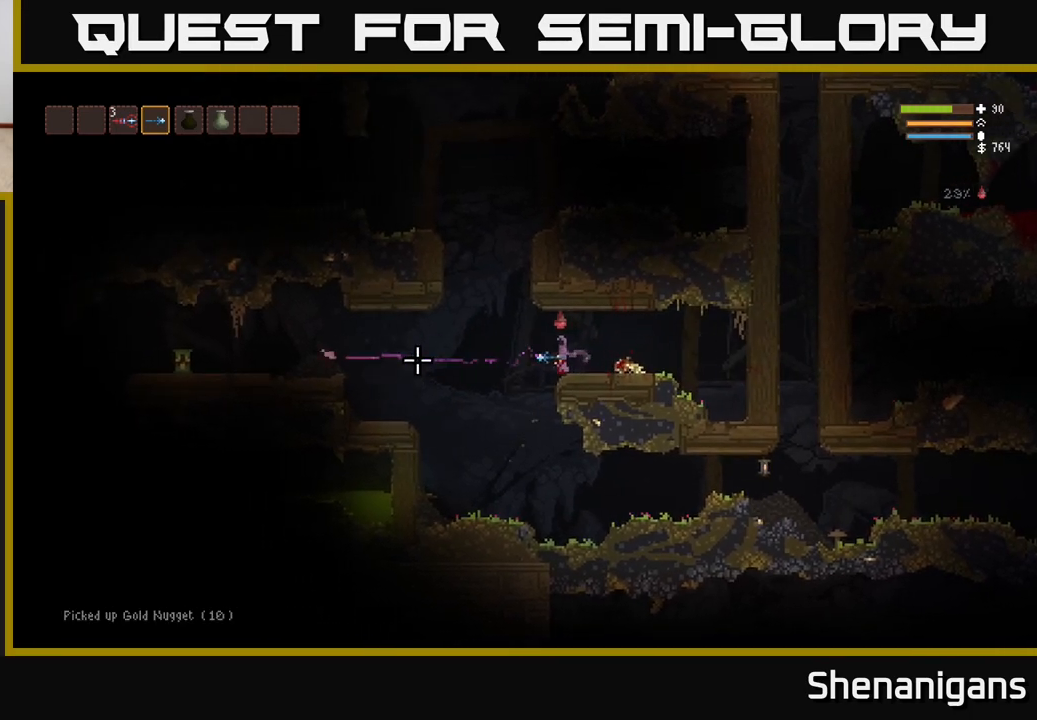
{"buttons": [], "left_stick": "center", "right_stick": "left", "events": [[67, "L2", "down"], [283, "L2", "up"], [383, "R2", "down"], [417, "left_stick", "center"], [467, "R2", "up"]]}
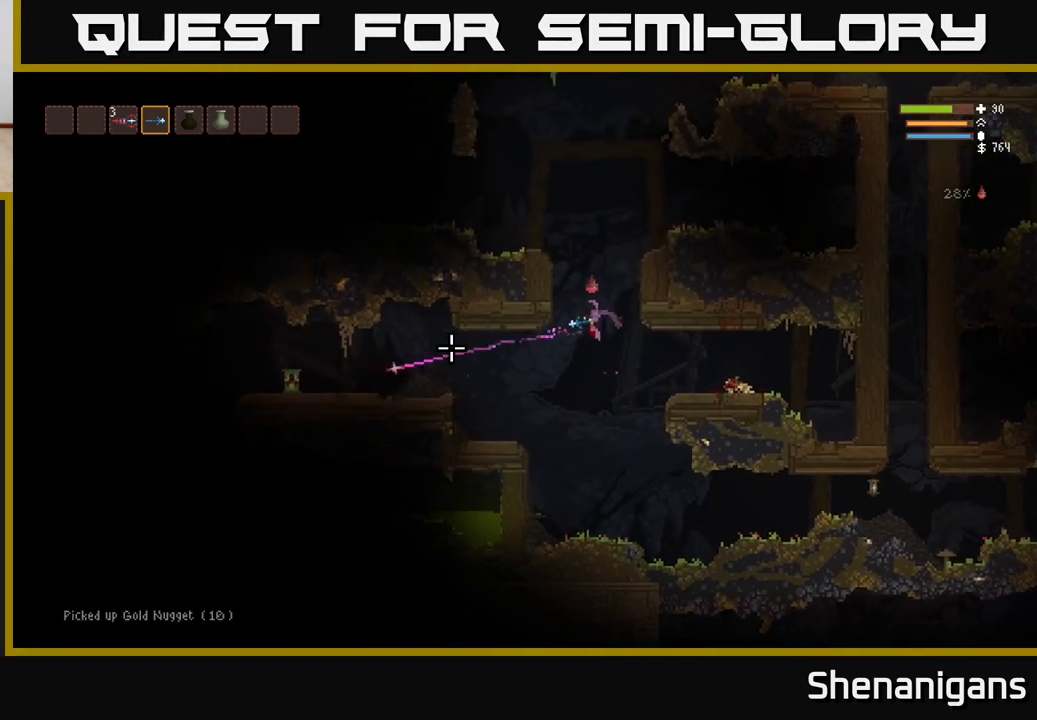
{"buttons": [], "left_stick": "center", "right_stick": "left", "events": [[233, "L2", "down"], [317, "L2", "up"], [317, "R2", "down"], [417, "R2", "up"]]}
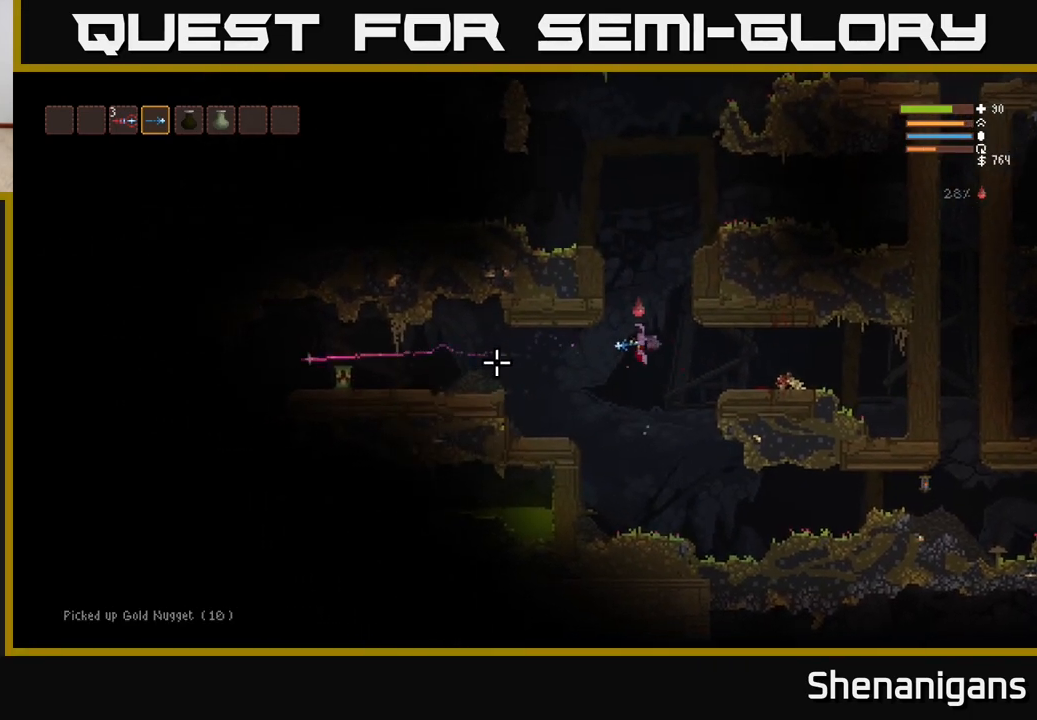
{"buttons": [], "left_stick": "center", "right_stick": "left", "events": [[150, "L2", "down"], [250, "L2", "up"], [300, "R2", "down"], [417, "R2", "up"]]}
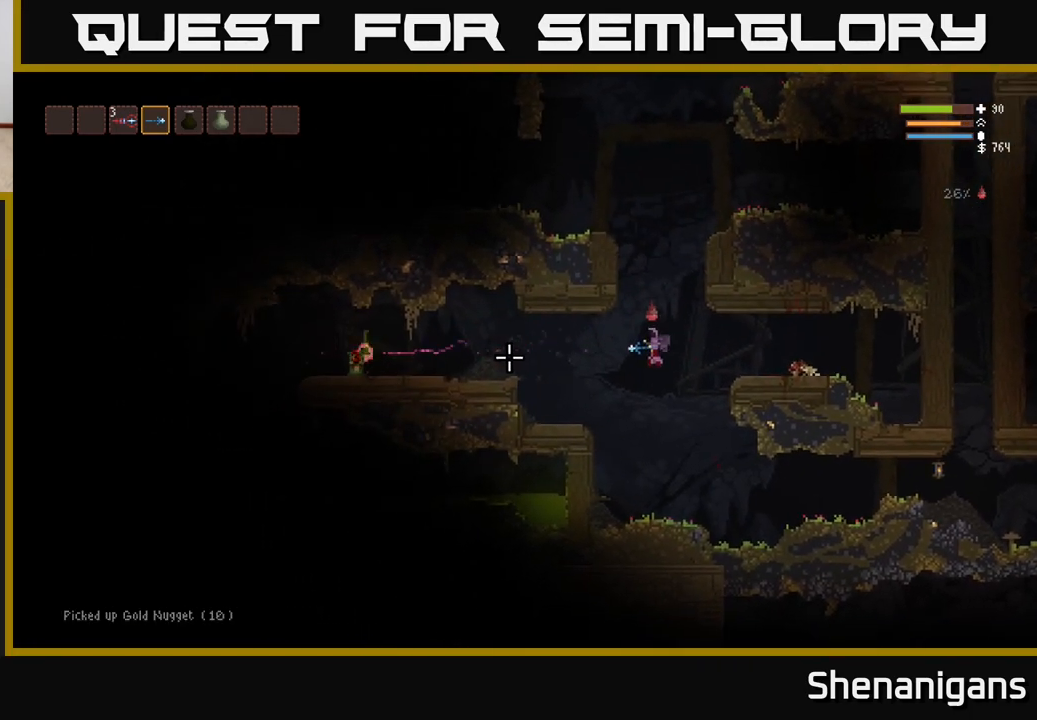
{"buttons": ["R2"], "left_stick": "center", "right_stick": "left", "events": [[83, "L2", "down"], [183, "L2", "up"], [383, "L2", "down"], [483, "L2", "up"], [483, "R2", "down"]]}
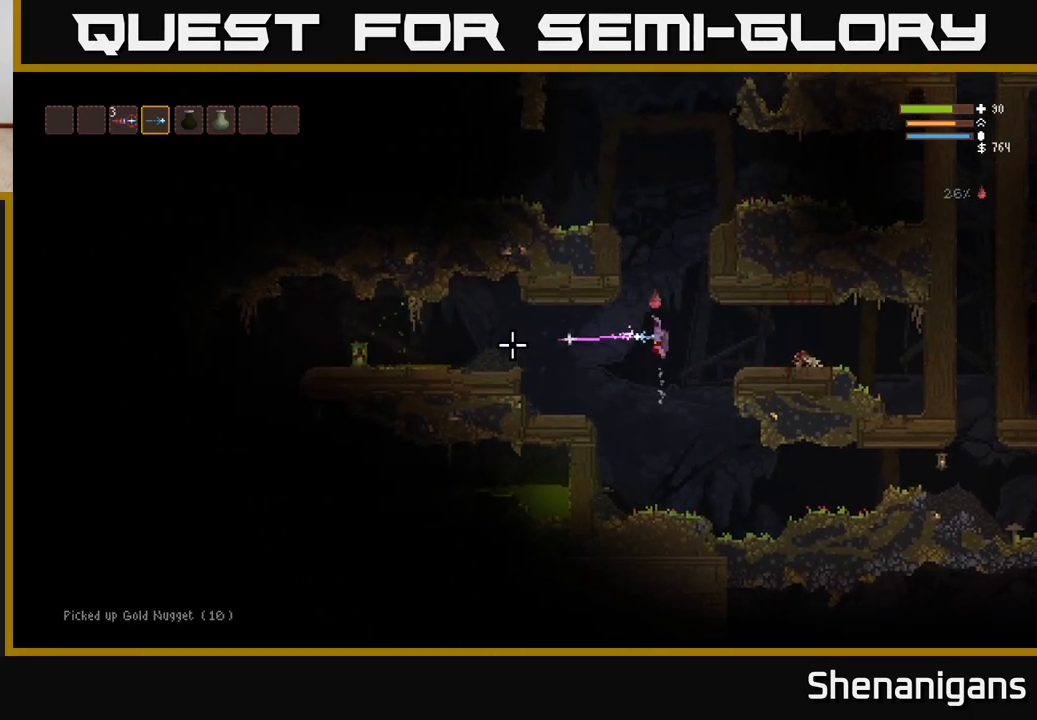
{"buttons": ["L2"], "left_stick": "center", "right_stick": "left", "events": [[83, "R2", "up"], [350, "L2", "down"]]}
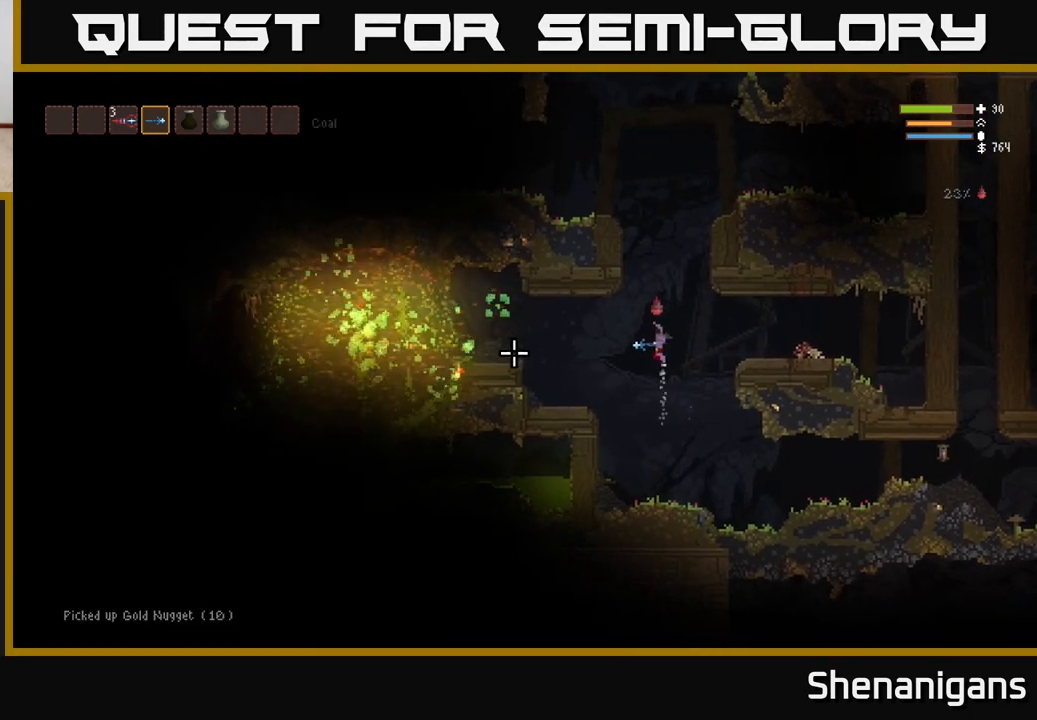
{"buttons": ["L2"], "left_stick": "center", "right_stick": "left", "events": []}
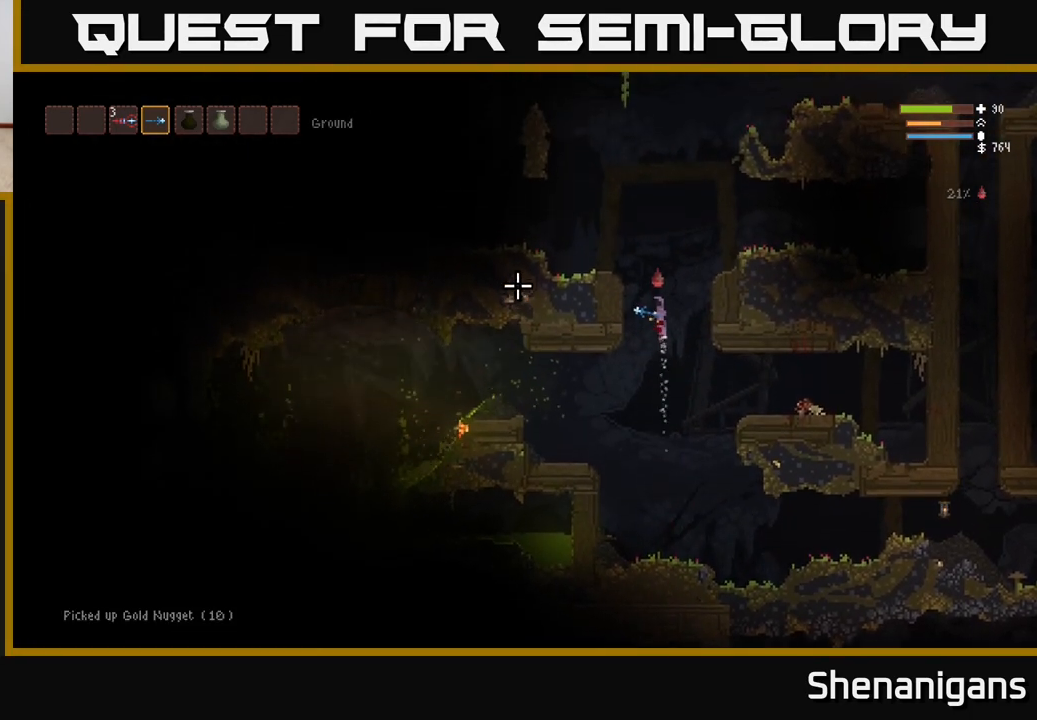
{"buttons": [], "left_stick": "left", "right_stick": "up-right", "events": [[217, "left_stick", "left"], [250, "right_stick", "up"], [350, "L2", "up"], [383, "right_stick", "up-right"]]}
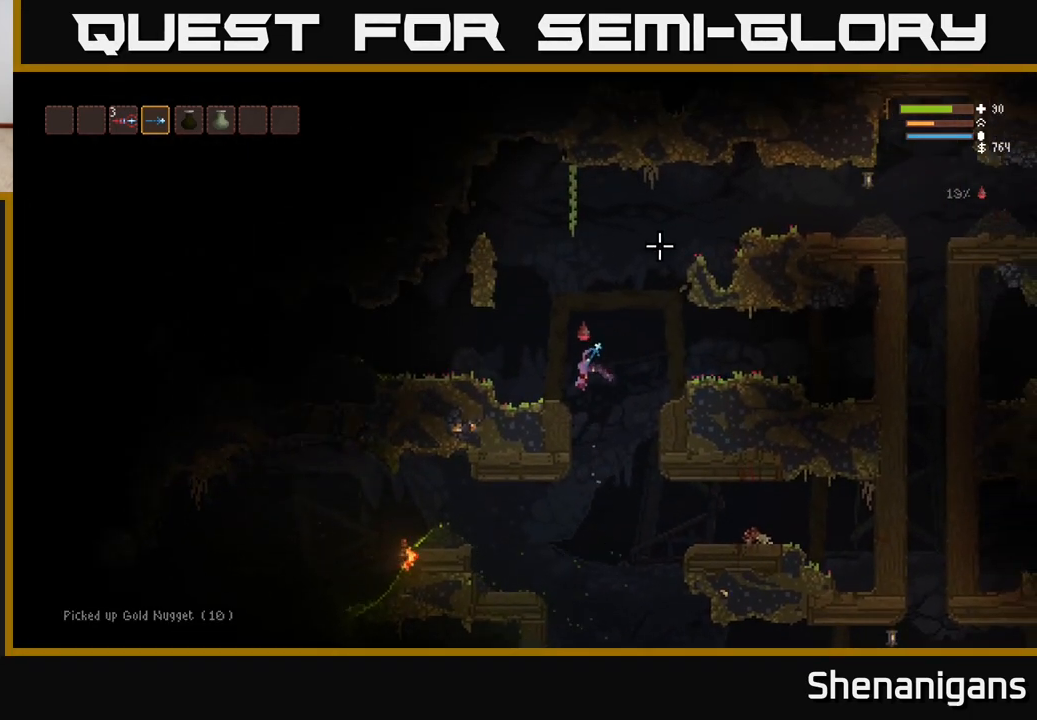
{"buttons": [], "left_stick": "center", "right_stick": "up", "events": [[150, "left_stick", "center"], [217, "right_stick", "up"]]}
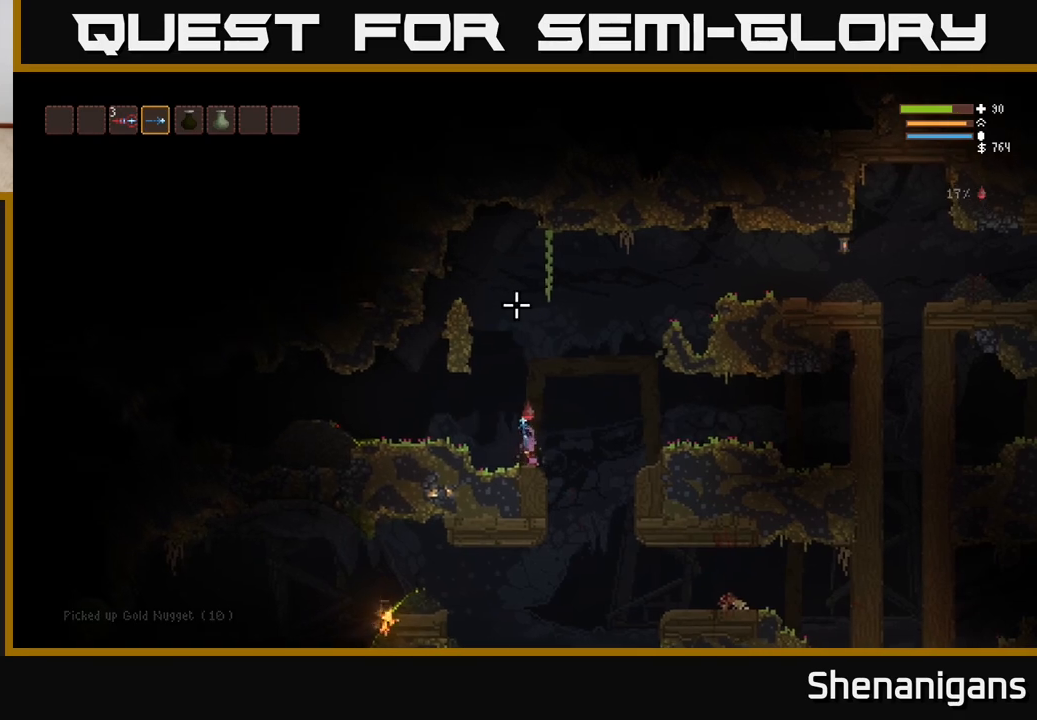
{"buttons": ["L2"], "left_stick": "left", "right_stick": "left", "events": [[100, "left_stick", "left"], [217, "right_stick", "left"], [400, "L2", "down"]]}
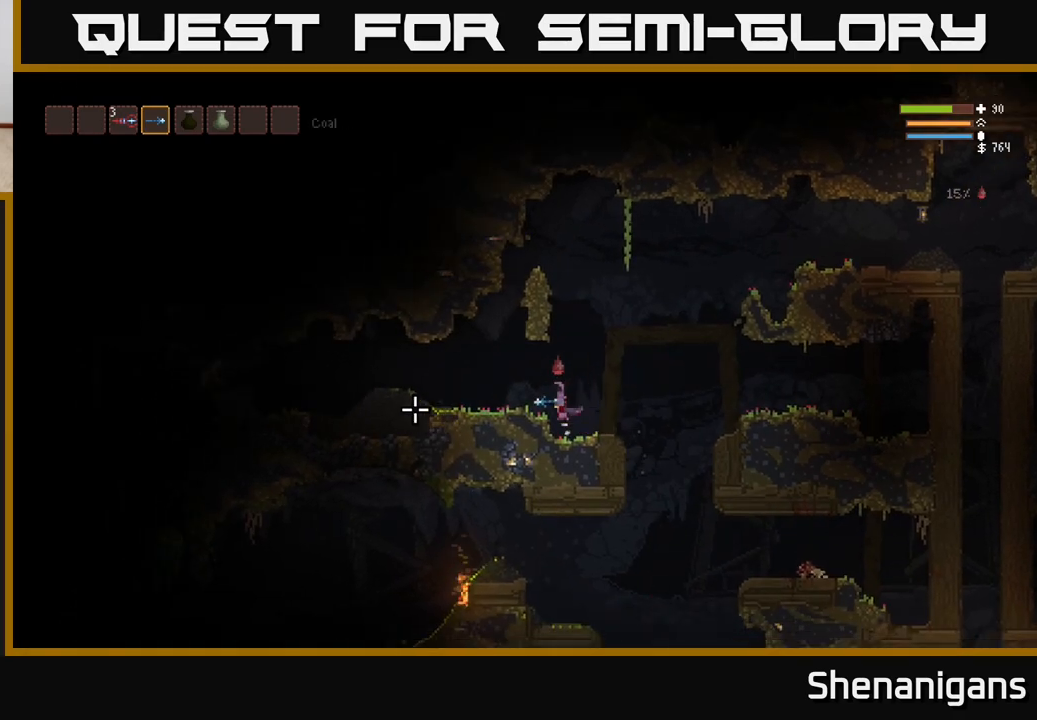
{"buttons": [], "left_stick": "center", "right_stick": "left", "events": [[33, "L2", "up"], [267, "L2", "down"], [300, "R2", "down"], [350, "L2", "up"], [400, "R2", "up"], [417, "left_stick", "center"]]}
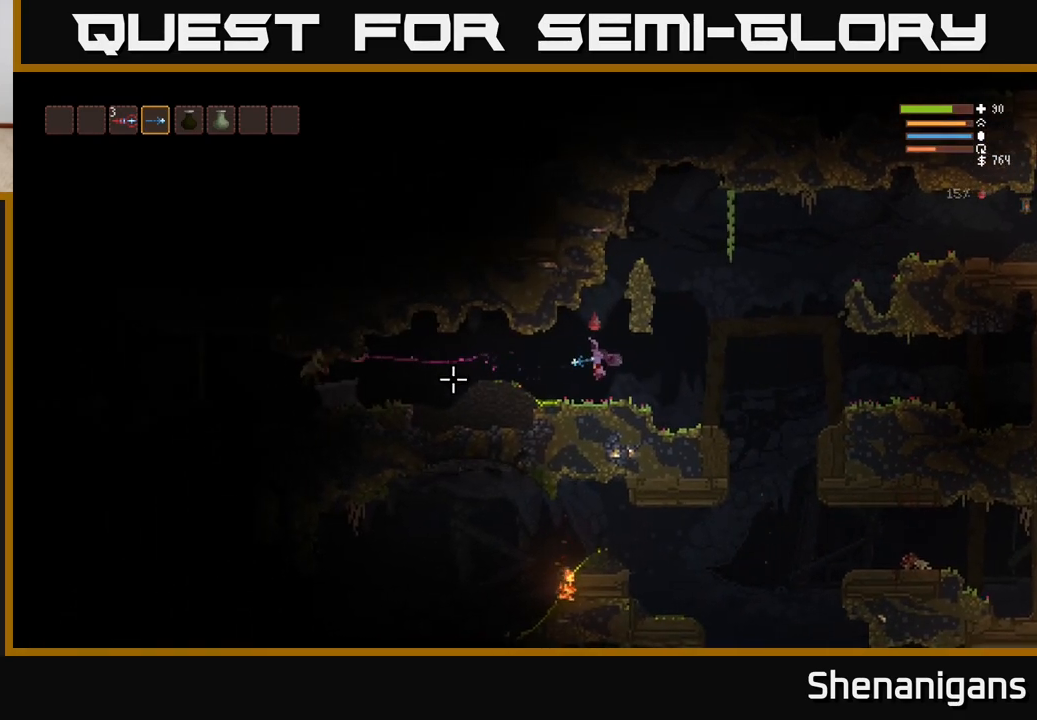
{"buttons": [], "left_stick": "center", "right_stick": "left", "events": [[33, "left_stick", "left"], [200, "L2", "down"], [283, "R2", "down"], [300, "L2", "up"], [350, "left_stick", "center"], [367, "R2", "up"]]}
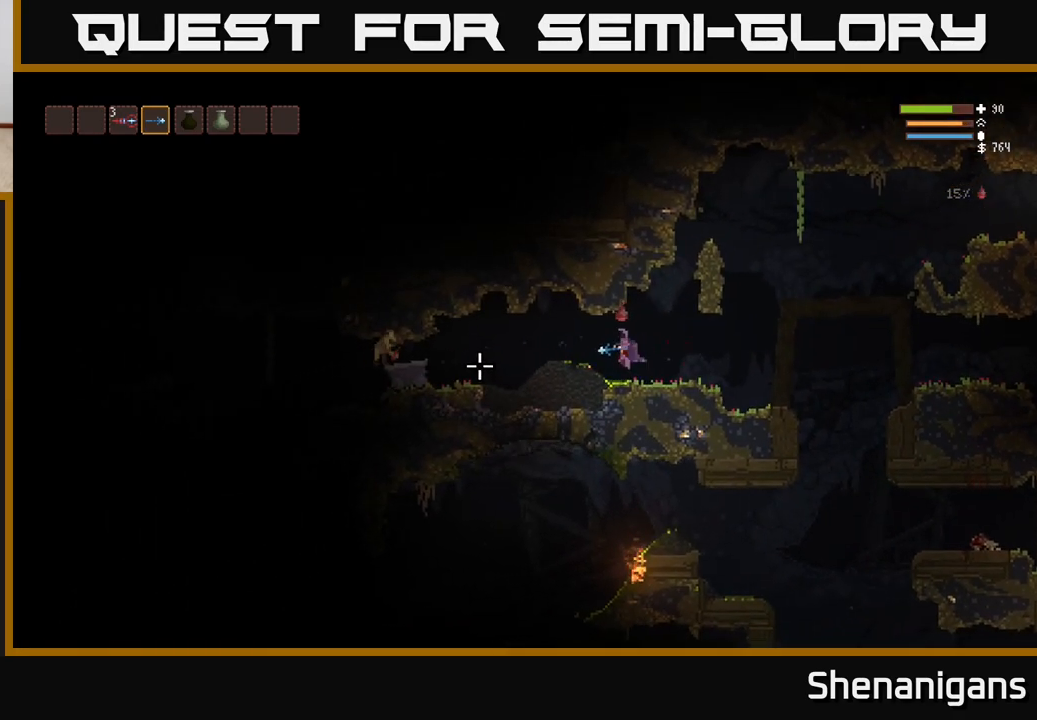
{"buttons": [], "left_stick": "left", "right_stick": "left", "events": [[83, "left_stick", "left"], [417, "L2", "down"], [483, "L2", "up"]]}
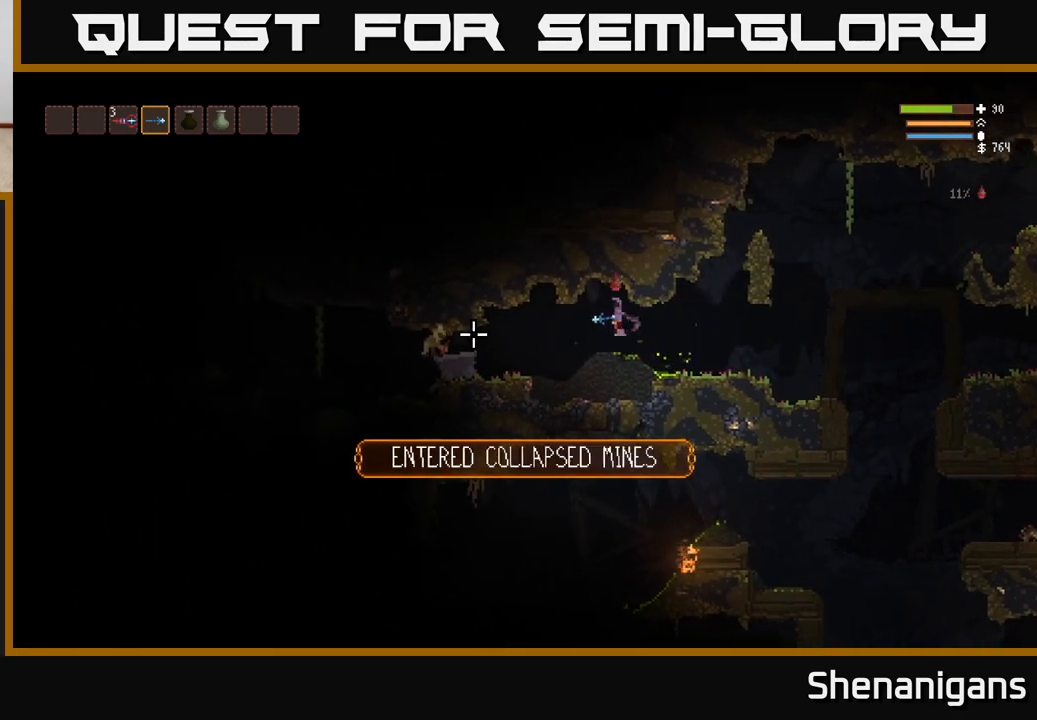
{"buttons": [], "left_stick": "left", "right_stick": "left", "events": []}
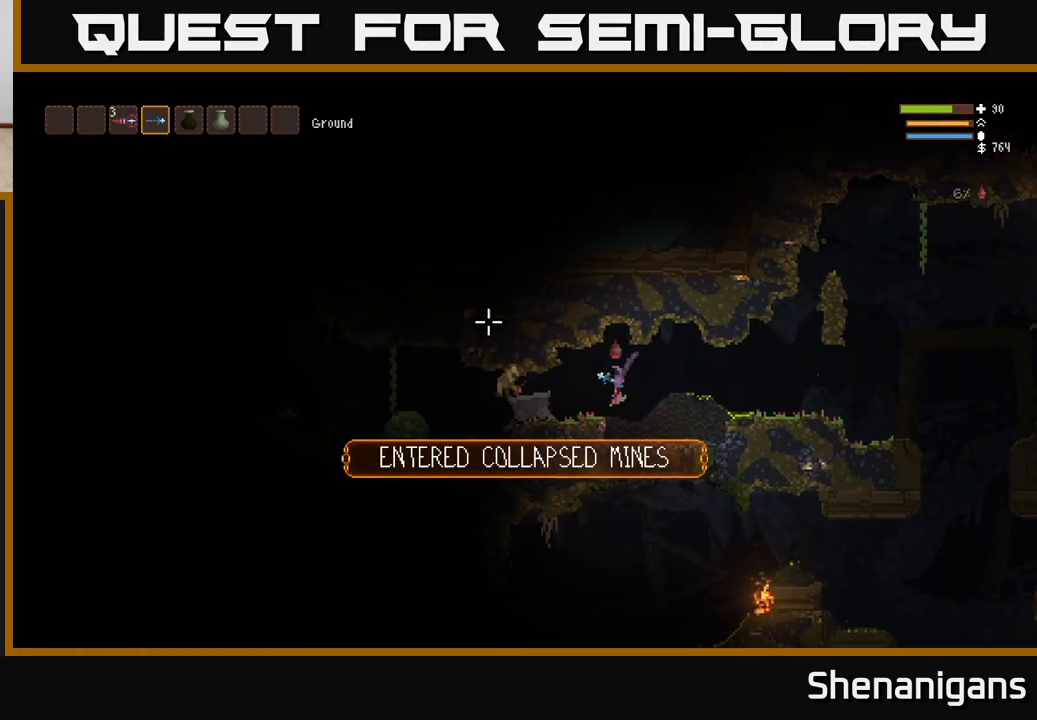
{"buttons": [], "left_stick": "left", "right_stick": "left", "events": [[233, "R3", "down"], [383, "R3", "up"]]}
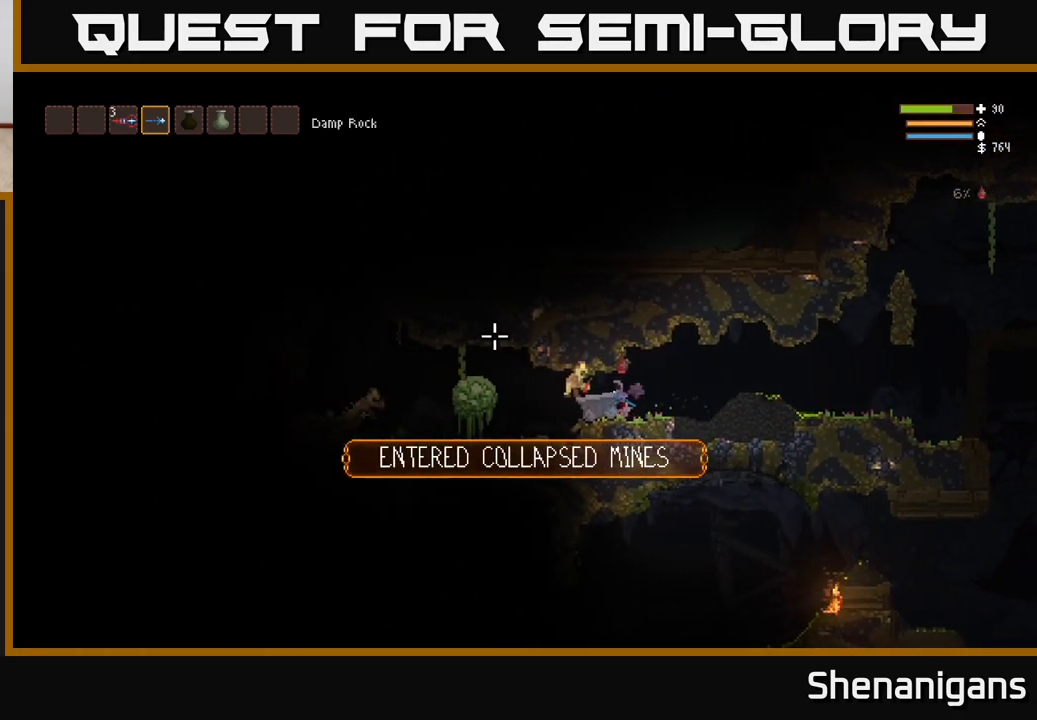
{"buttons": [], "left_stick": "right", "right_stick": "left", "events": [[83, "left_stick", "right"]]}
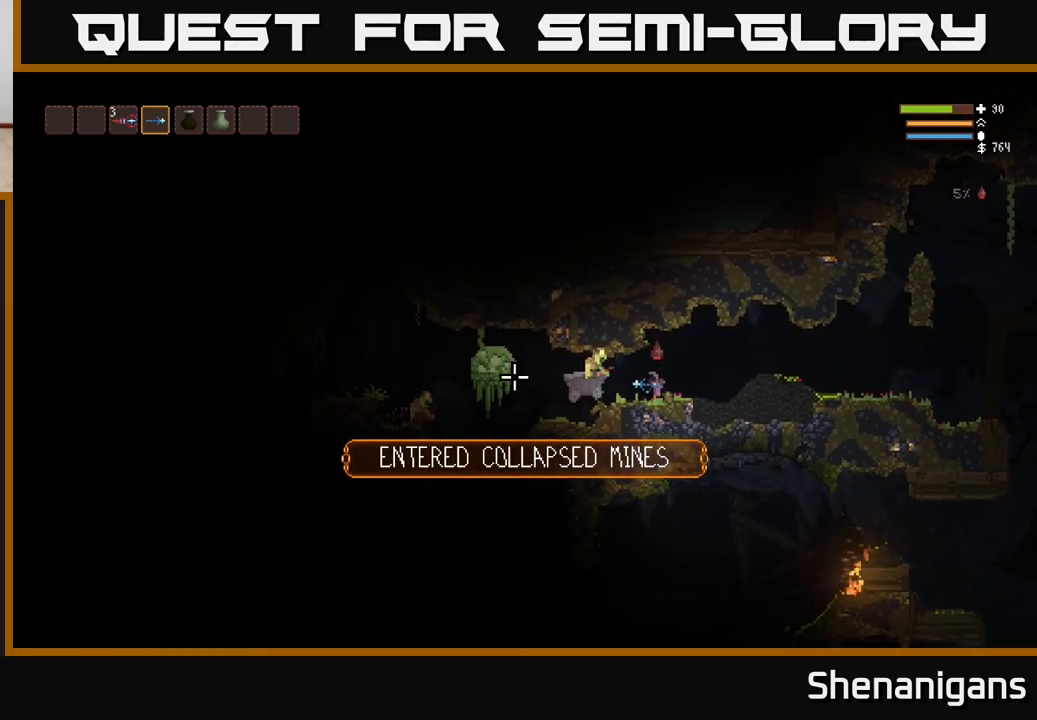
{"buttons": [], "left_stick": "right", "right_stick": "up-left", "events": [[17, "left_stick", "left"], [300, "R3", "down"], [333, "left_stick", "up-left"], [333, "right_stick", "up-left"], [417, "R3", "up"], [467, "left_stick", "right"]]}
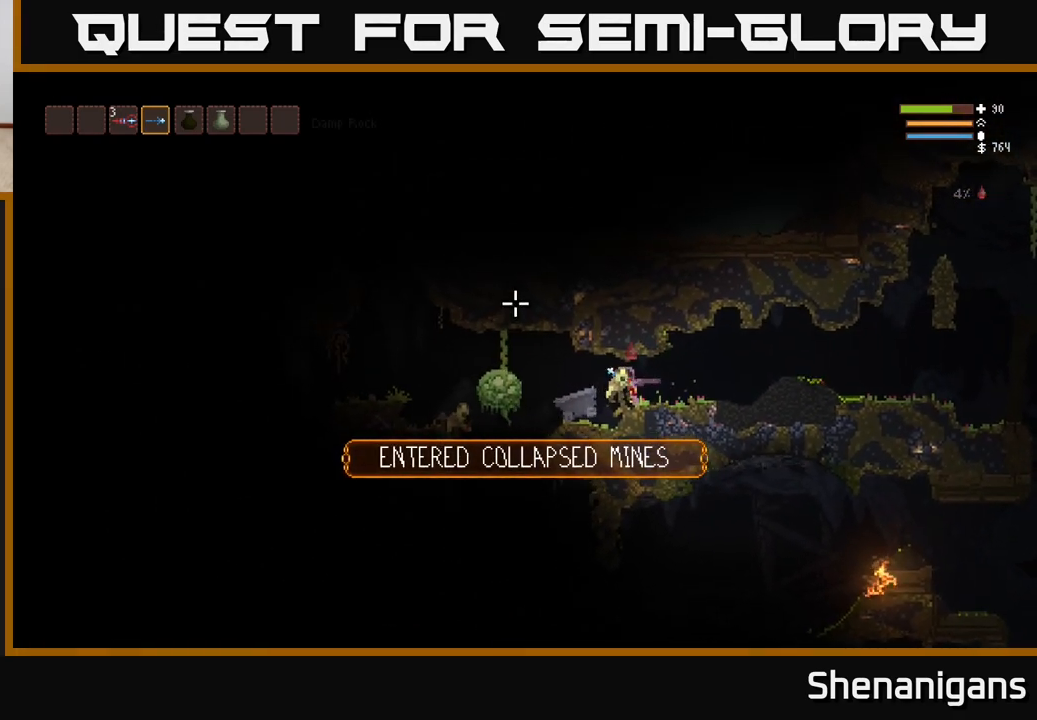
{"buttons": [], "left_stick": "right", "right_stick": "left", "events": [[33, "right_stick", "left"], [150, "L2", "down"], [283, "R2", "down"], [300, "L2", "up"], [417, "R2", "up"]]}
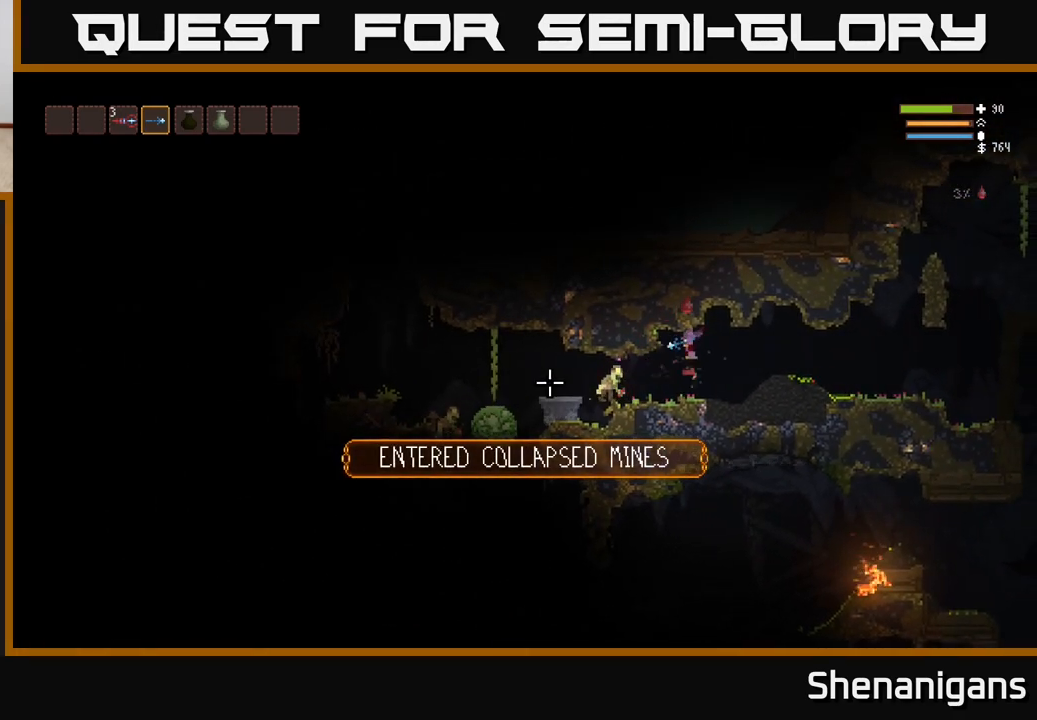
{"buttons": ["L2"], "left_stick": "left", "right_stick": "left", "events": [[167, "R2", "down"], [183, "L2", "down"], [267, "R2", "up"], [467, "left_stick", "left"]]}
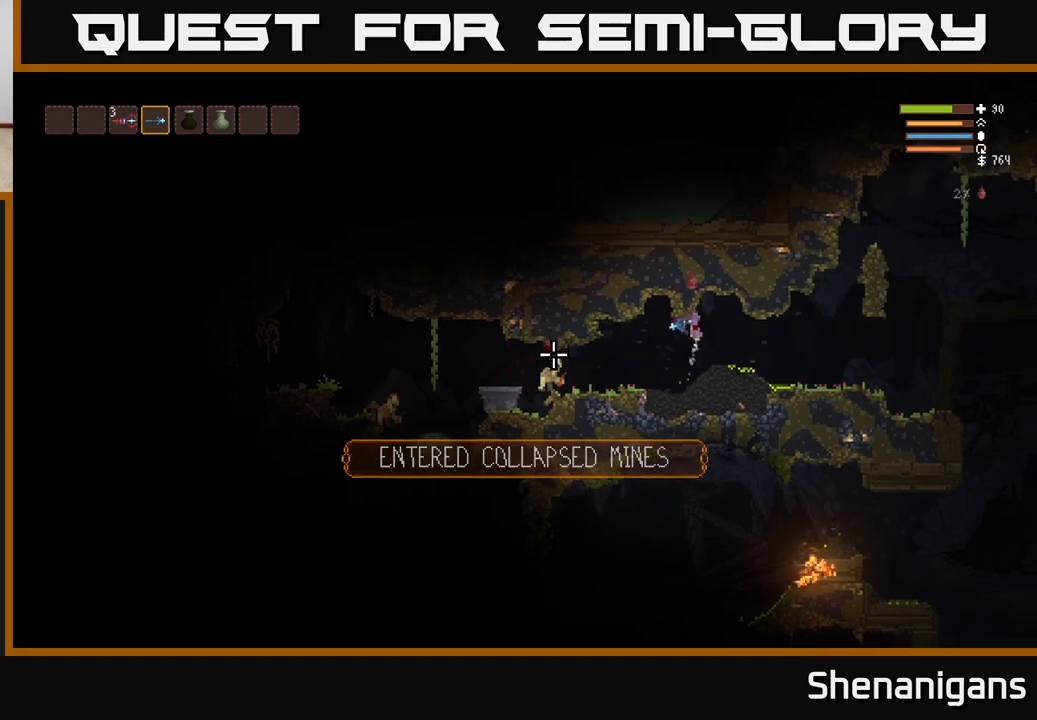
{"buttons": [], "left_stick": "left", "right_stick": "left", "events": [[117, "L2", "up"], [233, "R2", "down"], [333, "R2", "up"]]}
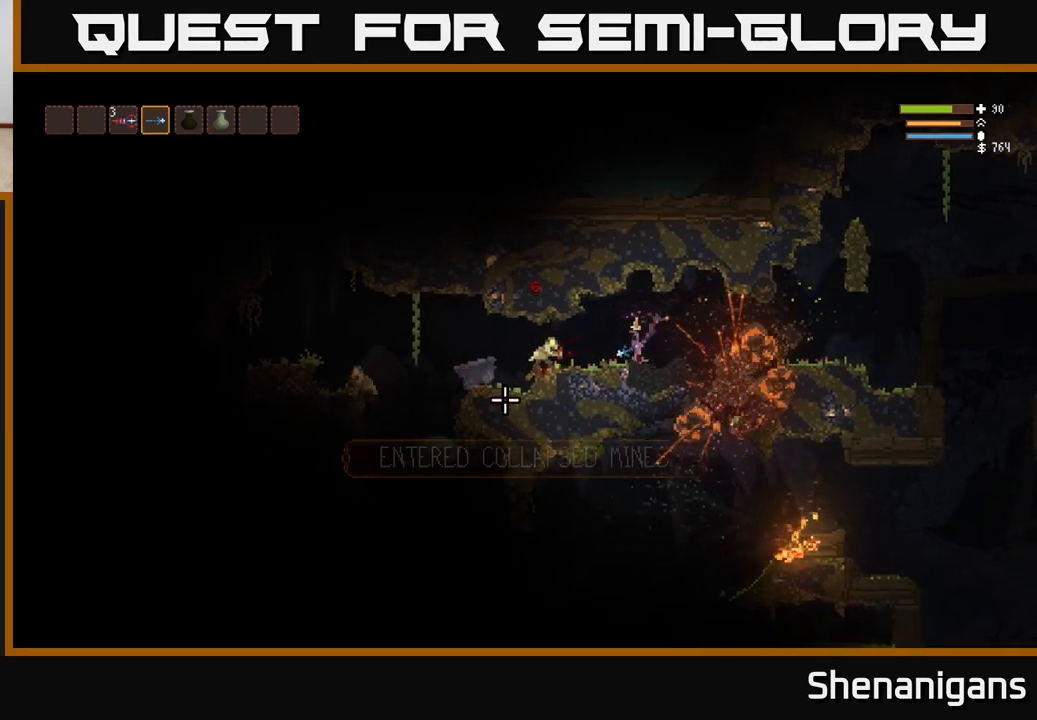
{"buttons": [], "left_stick": "right", "right_stick": "left", "events": [[133, "left_stick", "center"], [200, "R2", "down"], [333, "R2", "up"], [450, "left_stick", "right"]]}
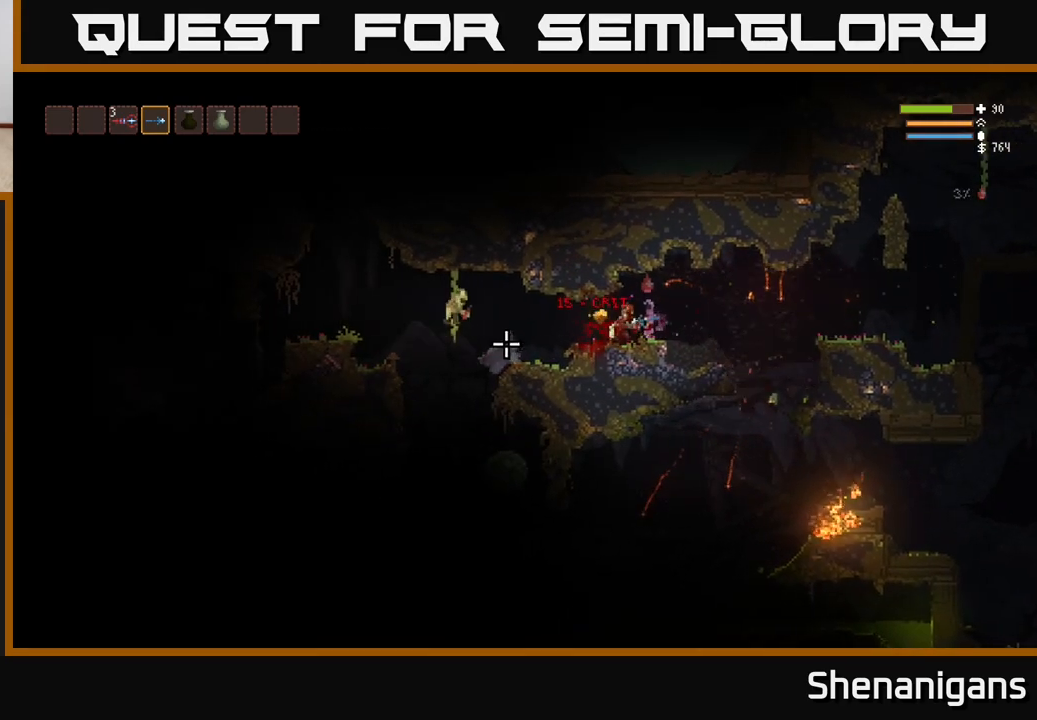
{"buttons": [], "left_stick": "left", "right_stick": "left", "events": [[167, "left_stick", "left"]]}